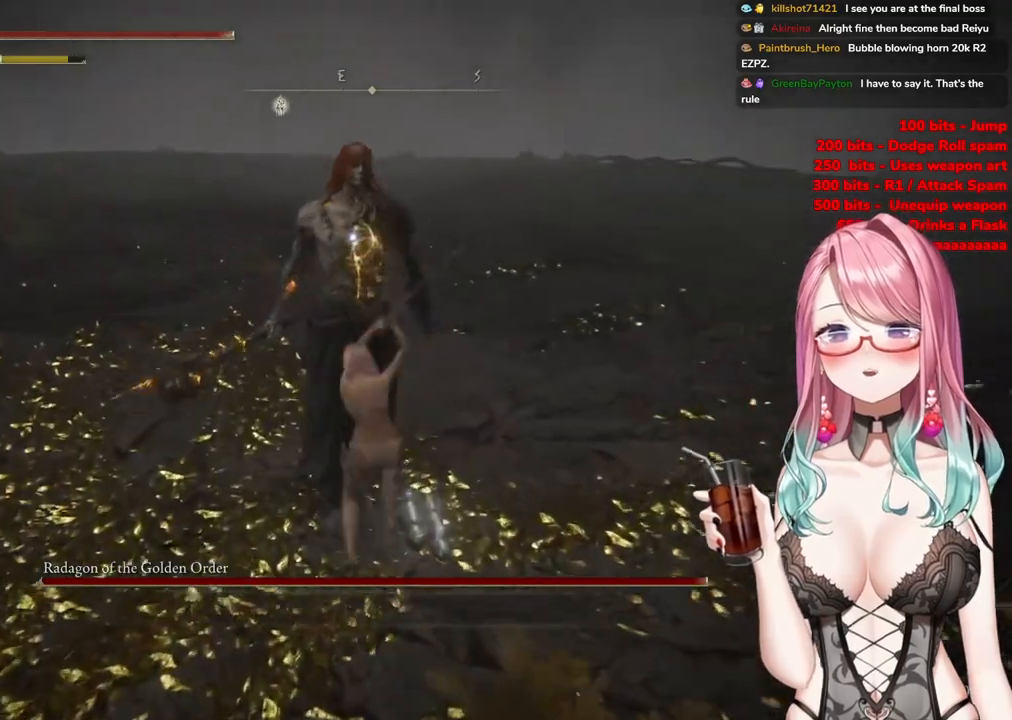
Gameplay with a controller (PlayStation layout); each line is a JSON object with the inputs held at the frame after it. "events" lists button and stick changes between this image and that frame as [ms after this image, input, new state], when the widget could be followed in between.
{"buttons": [], "left_stick": "center", "right_stick": "center", "events": [[150, "left_stick", "center"]]}
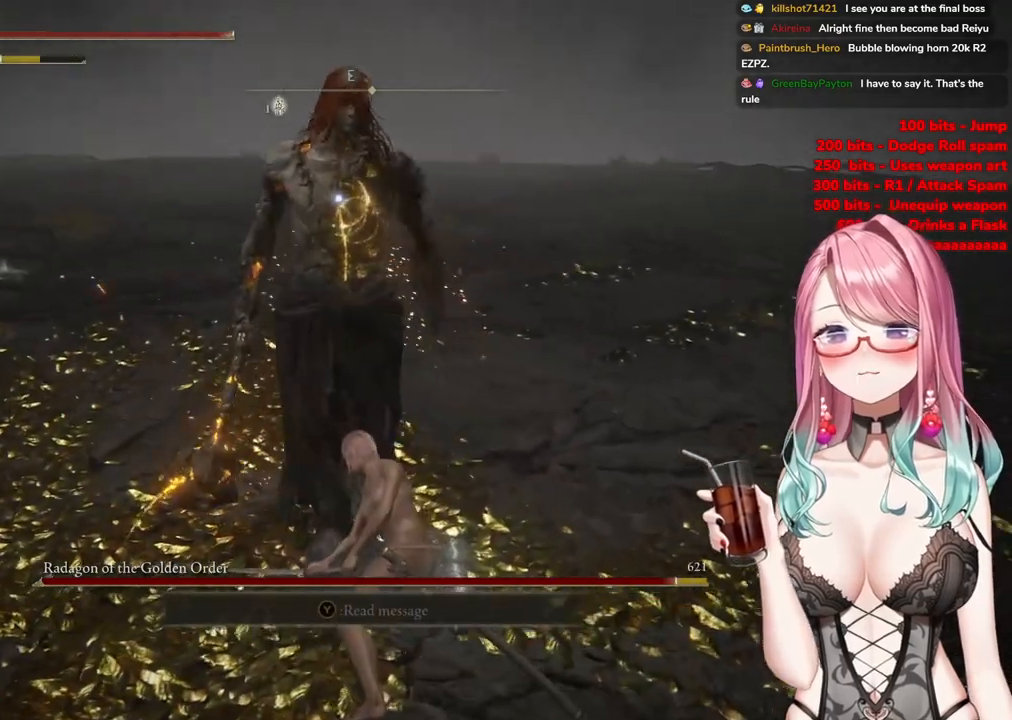
{"buttons": ["R2"], "left_stick": "center", "right_stick": "center", "events": [[167, "CROSS", "down"], [350, "CROSS", "up"], [434, "R2", "down"]]}
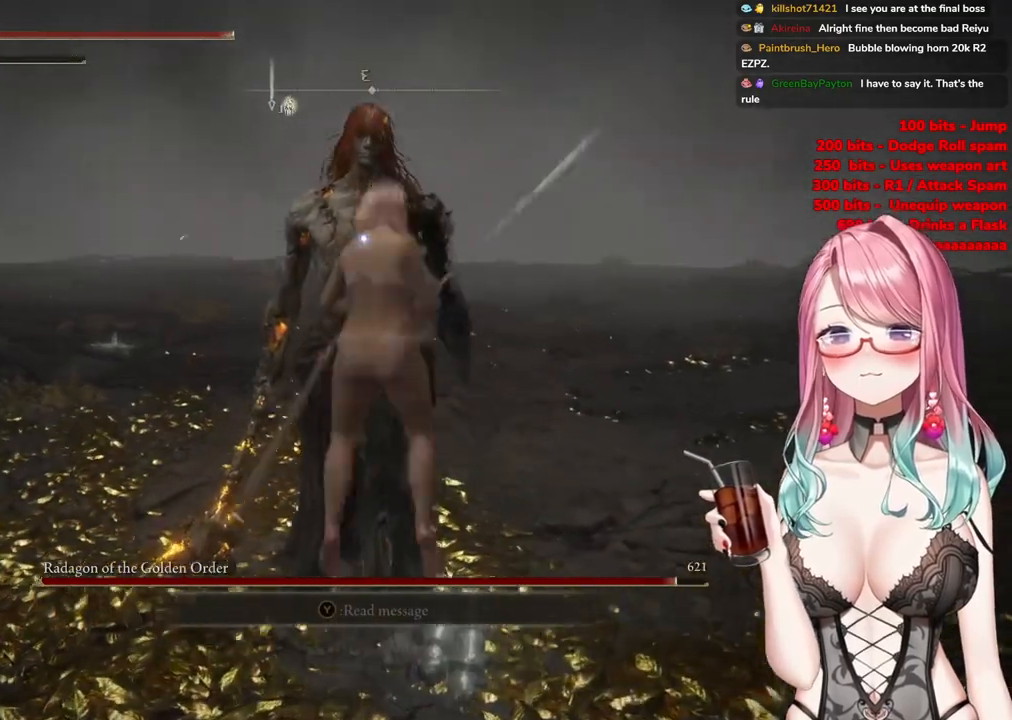
{"buttons": [], "left_stick": "center", "right_stick": "center", "events": [[133, "R2", "up"]]}
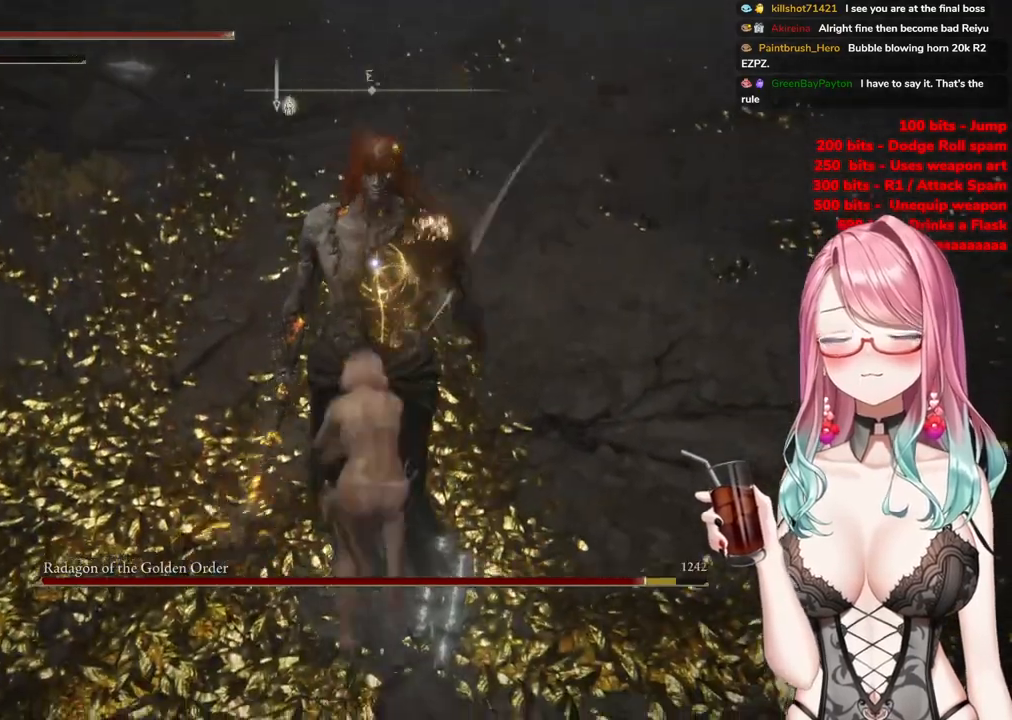
{"buttons": [], "left_stick": "up-left", "right_stick": "center", "events": [[367, "left_stick", "up-left"]]}
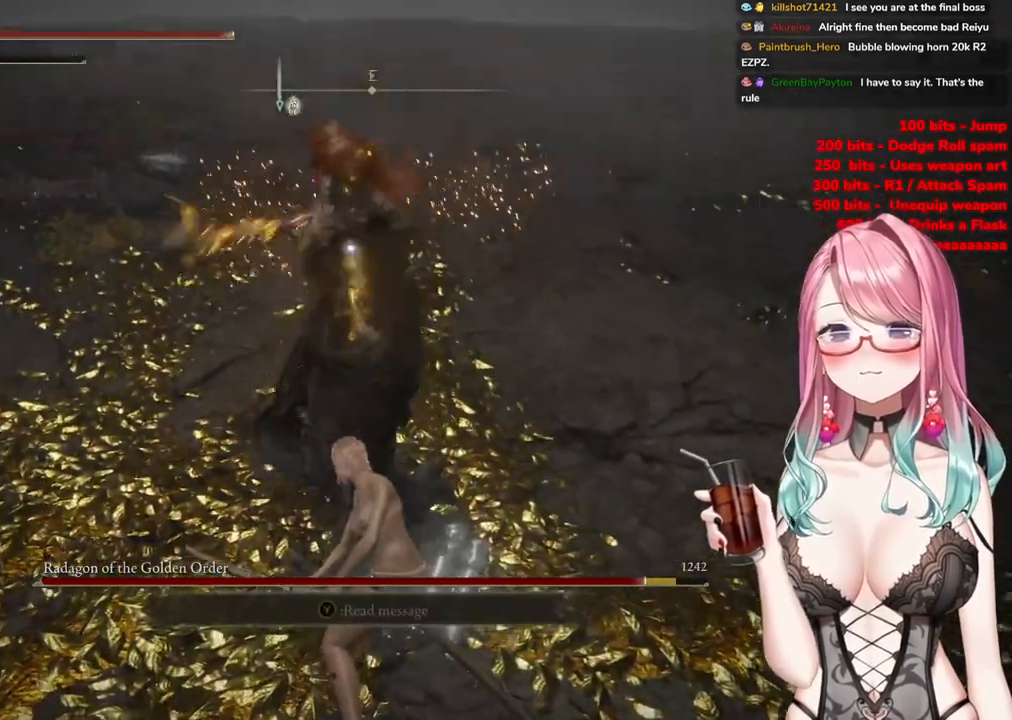
{"buttons": [], "left_stick": "up-left", "right_stick": "center", "events": []}
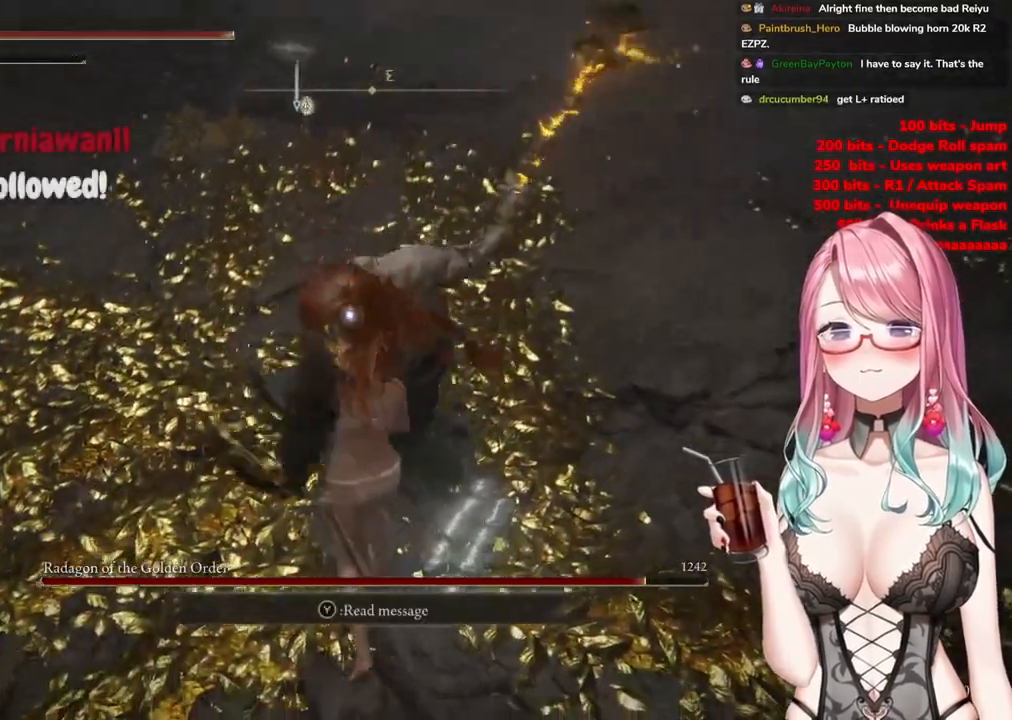
{"buttons": [], "left_stick": "up", "right_stick": "center", "events": [[133, "left_stick", "up"], [167, "CIRCLE", "down"], [267, "CIRCLE", "up"]]}
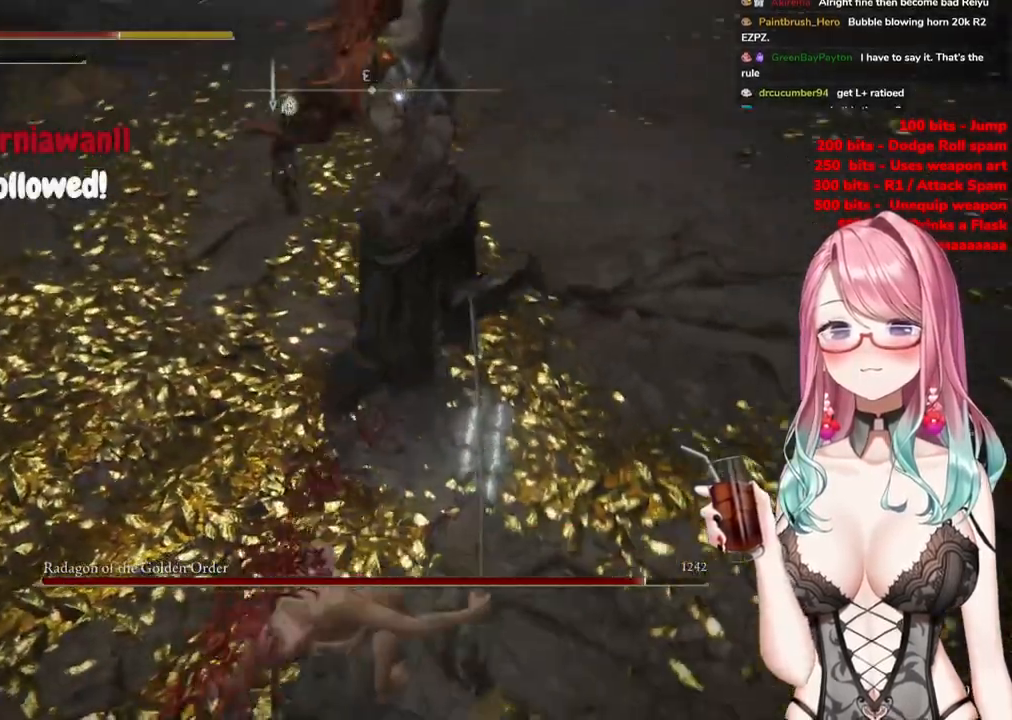
{"buttons": [], "left_stick": "up", "right_stick": "center", "events": [[234, "CIRCLE", "down"], [334, "CIRCLE", "up"]]}
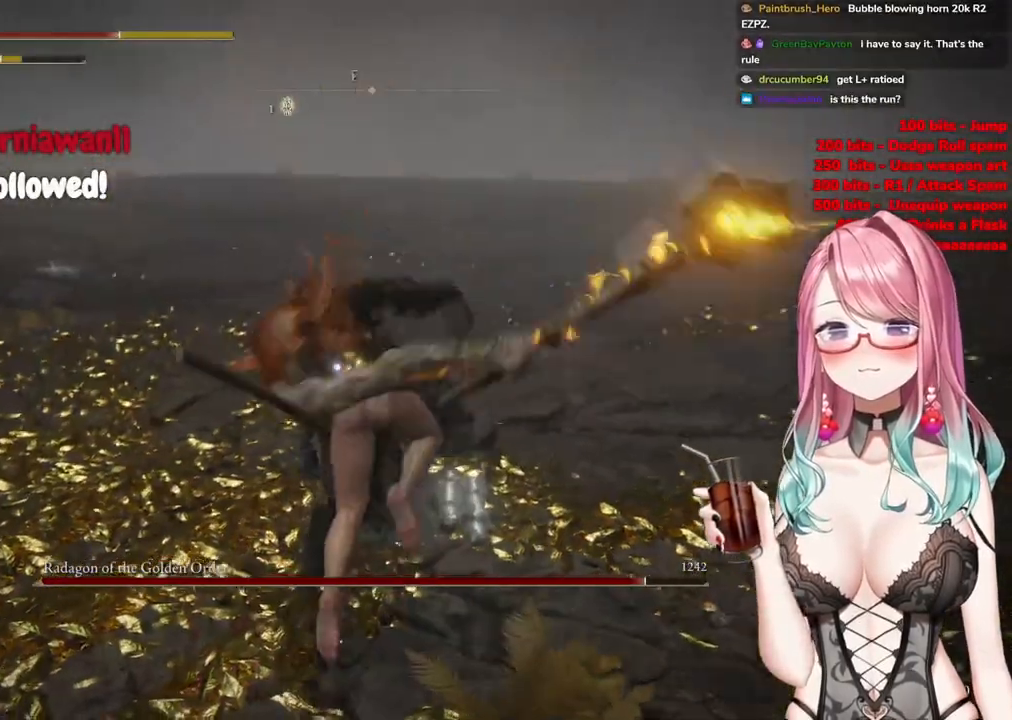
{"buttons": [], "left_stick": "up", "right_stick": "center", "events": []}
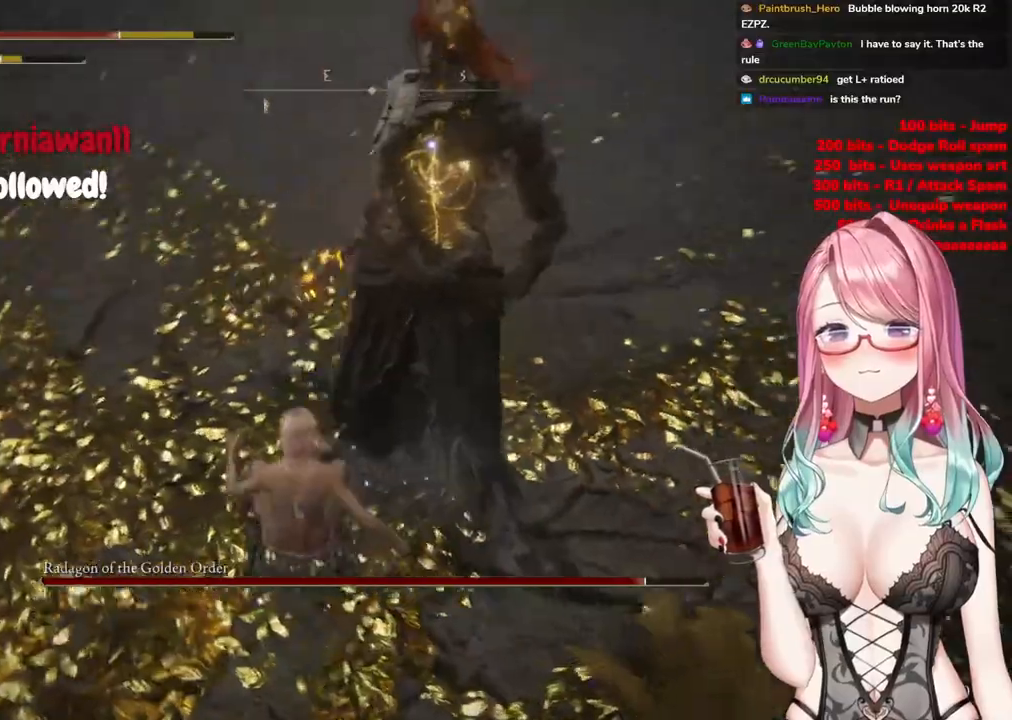
{"buttons": [], "left_stick": "up", "right_stick": "center", "events": []}
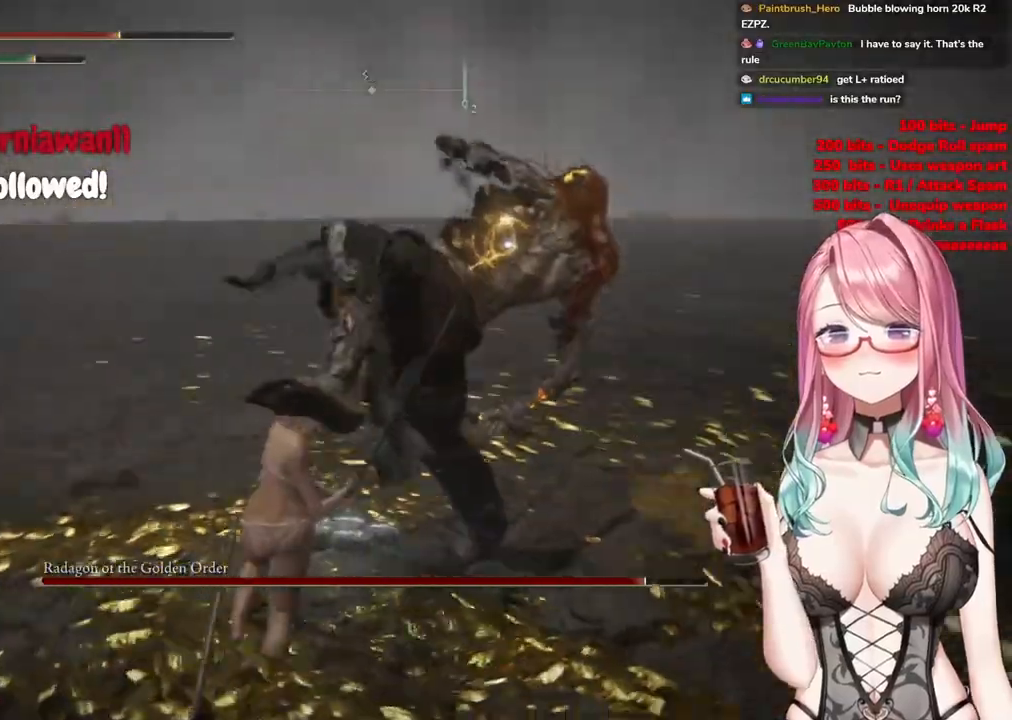
{"buttons": [], "left_stick": "up", "right_stick": "center", "events": [[83, "CIRCLE", "down"], [184, "CIRCLE", "up"]]}
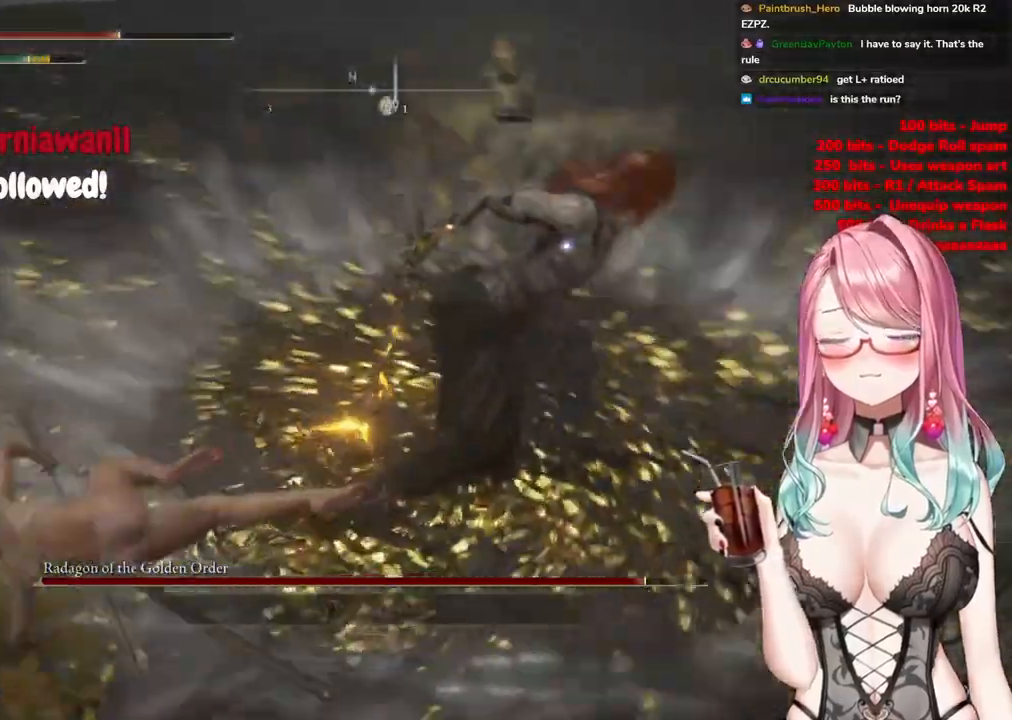
{"buttons": [], "left_stick": "up", "right_stick": "center", "events": []}
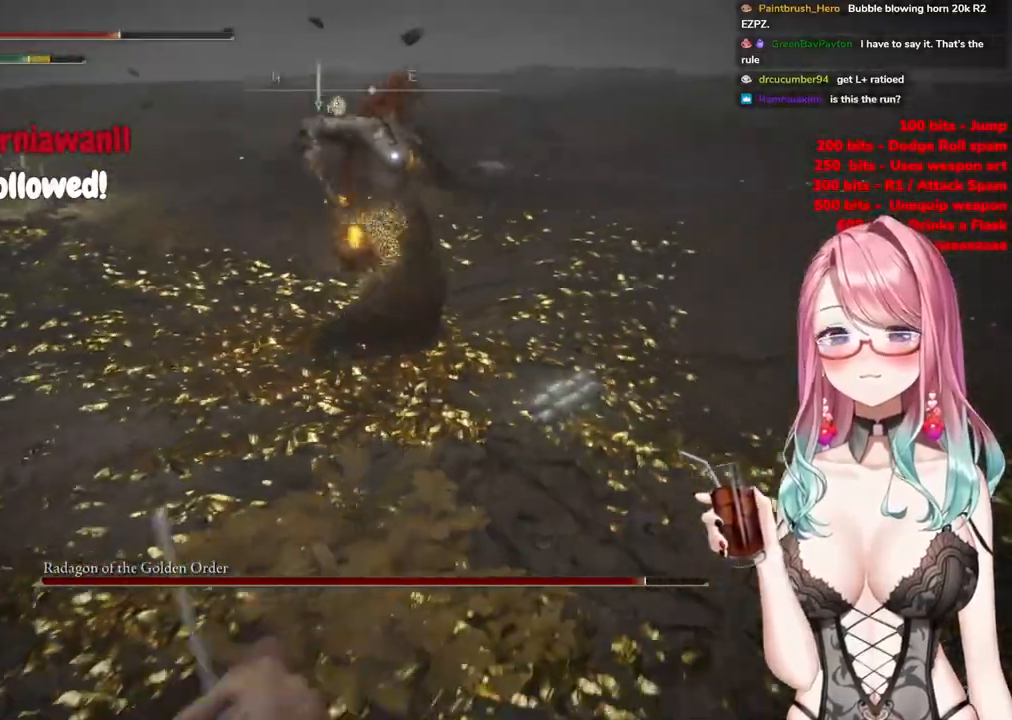
{"buttons": [], "left_stick": "up", "right_stick": "center", "events": [[250, "CIRCLE", "down"], [350, "CIRCLE", "up"]]}
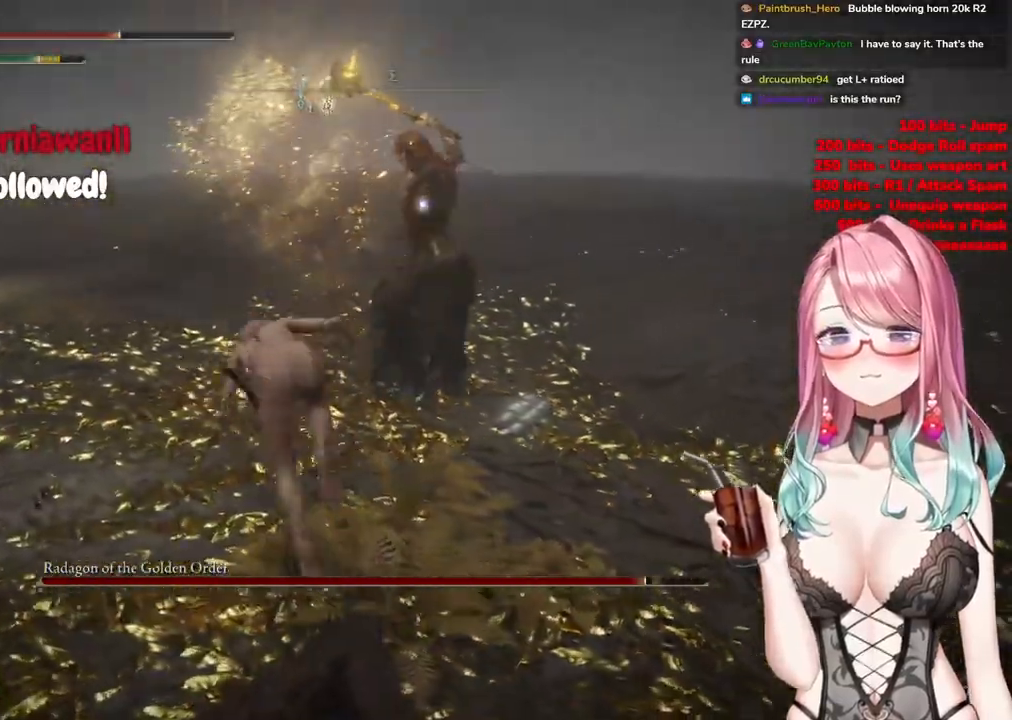
{"buttons": [], "left_stick": "up", "right_stick": "center", "events": []}
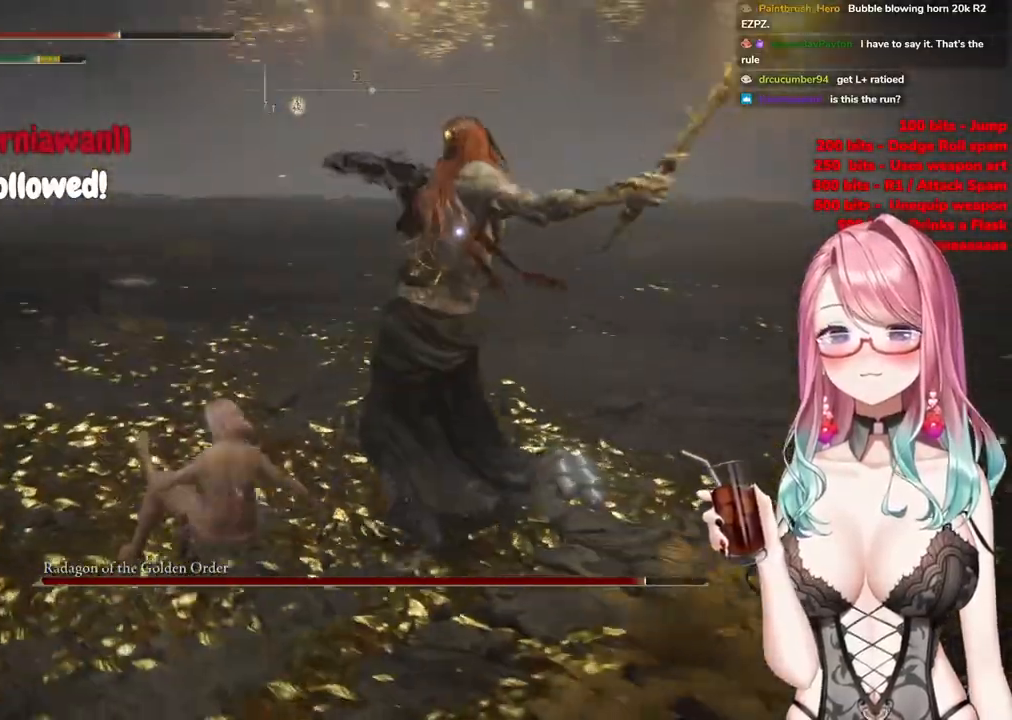
{"buttons": ["CIRCLE"], "left_stick": "up", "right_stick": "center", "events": [[484, "CIRCLE", "down"]]}
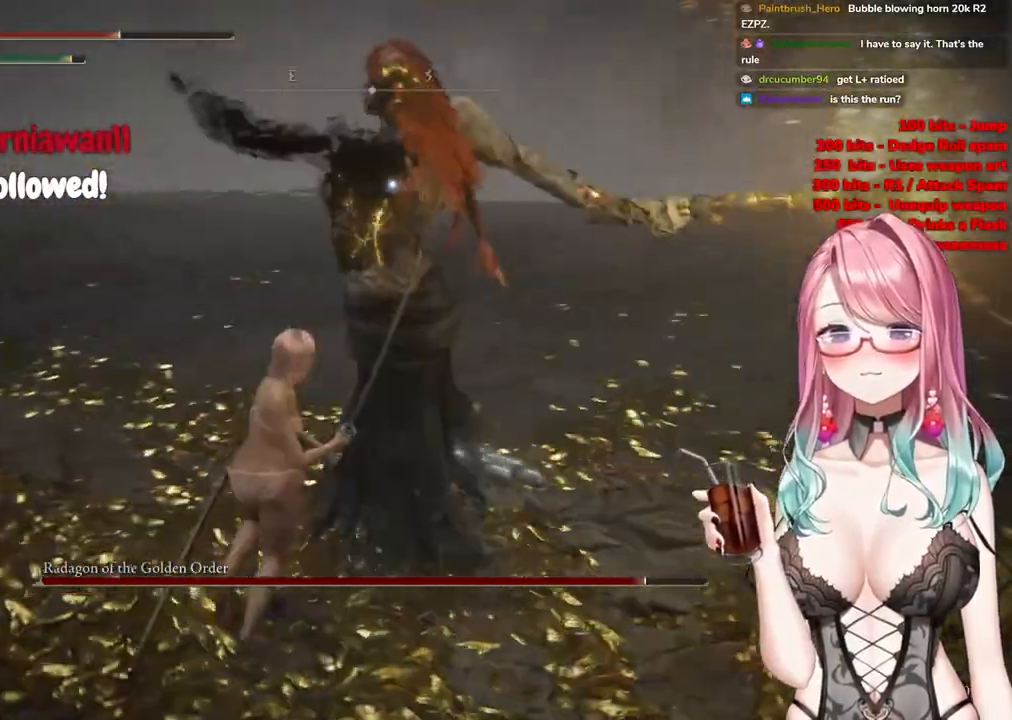
{"buttons": [], "left_stick": "up", "right_stick": "center", "events": [[51, "CIRCLE", "up"]]}
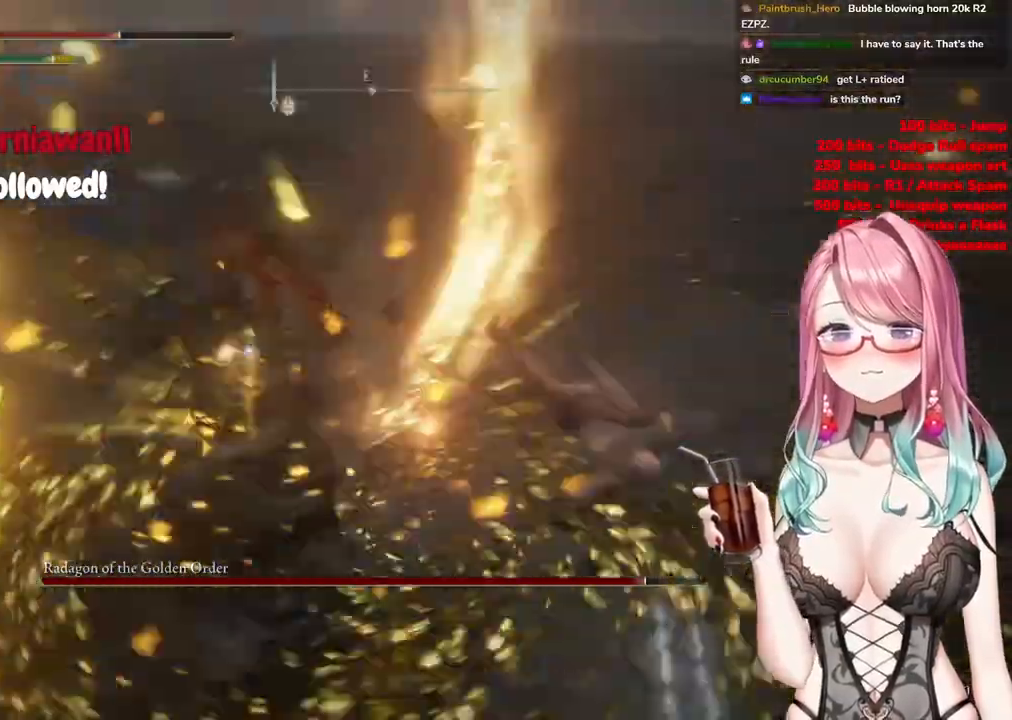
{"buttons": ["CROSS"], "left_stick": "up", "right_stick": "center", "events": [[417, "CROSS", "down"]]}
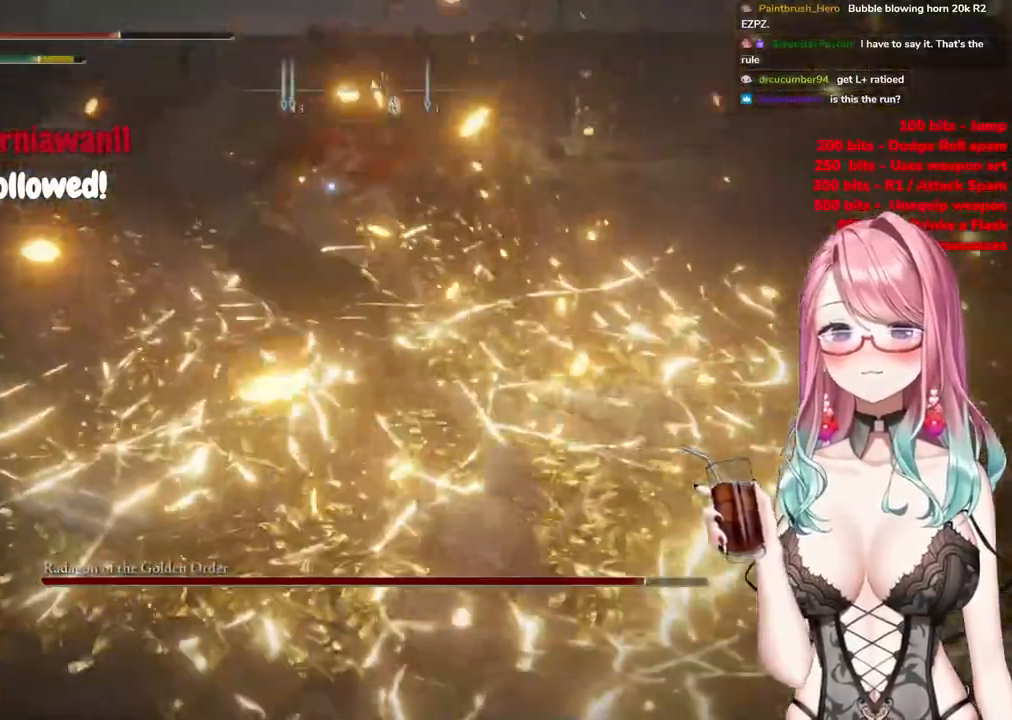
{"buttons": [], "left_stick": "up-left", "right_stick": "center", "events": [[16, "CROSS", "up"], [133, "R2", "down"], [283, "R2", "up"], [400, "left_stick", "up-left"]]}
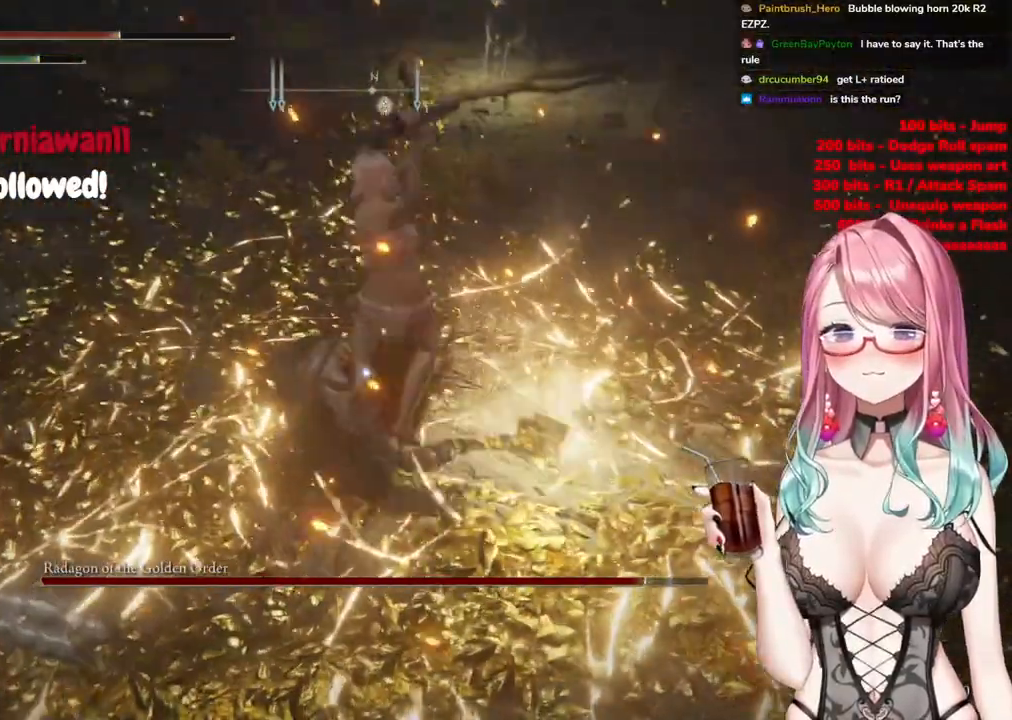
{"buttons": ["CIRCLE"], "left_stick": "up-left", "right_stick": "center", "events": [[434, "CIRCLE", "down"]]}
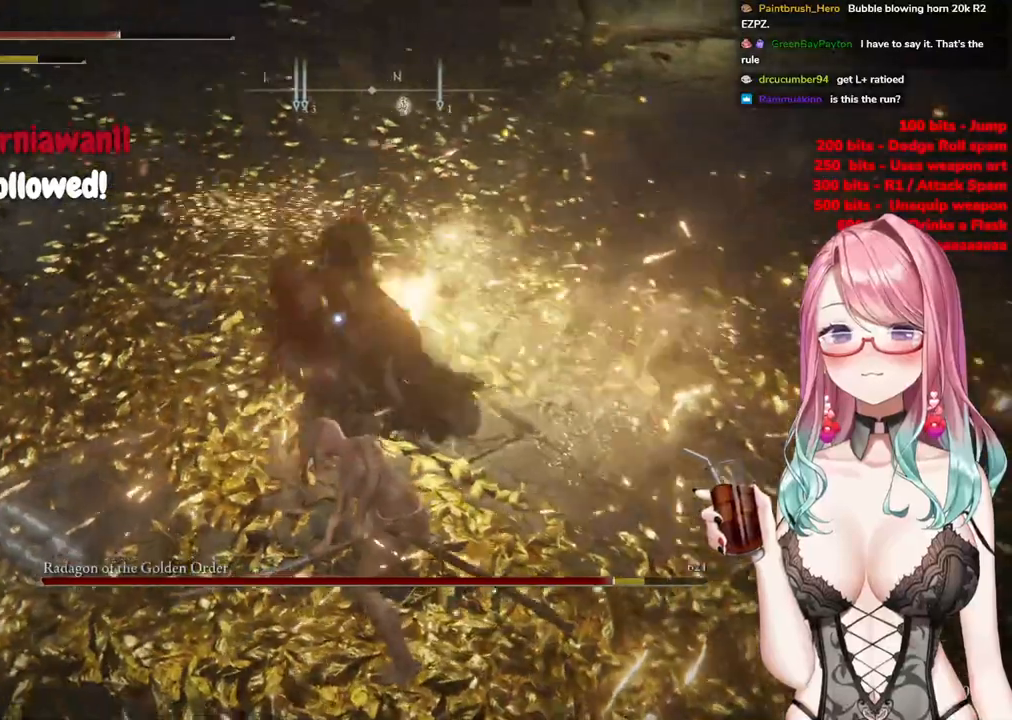
{"buttons": ["CIRCLE"], "left_stick": "up-left", "right_stick": "center", "events": [[33, "CIRCLE", "up"], [116, "CIRCLE", "down"], [200, "CIRCLE", "up"], [266, "CIRCLE", "down"], [367, "CIRCLE", "up"], [433, "CIRCLE", "down"]]}
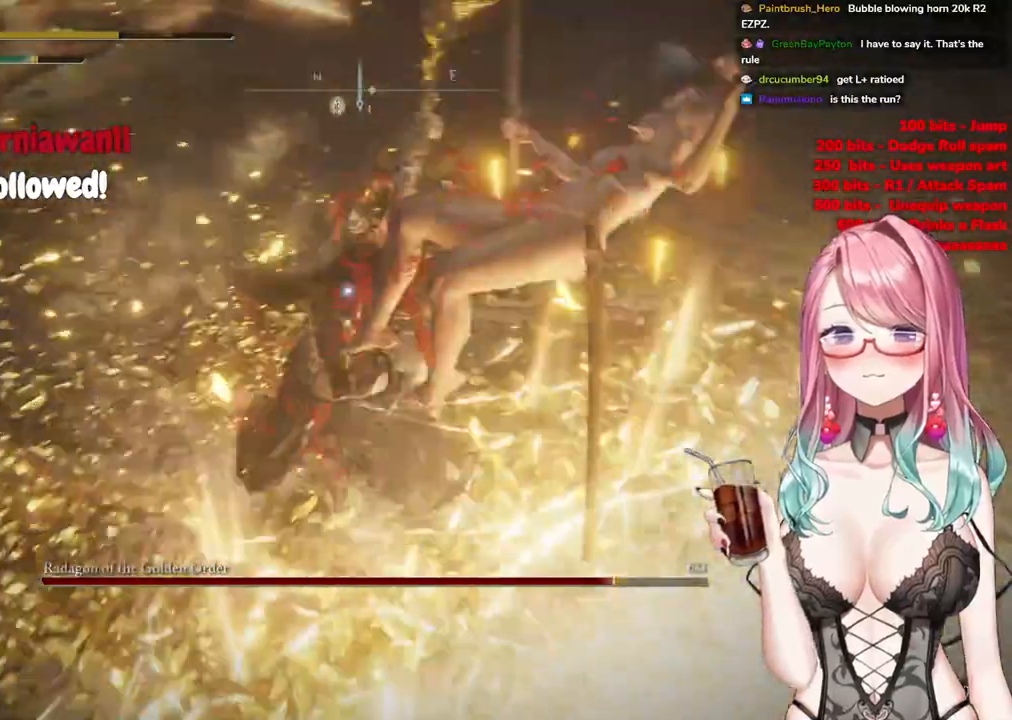
{"buttons": [], "left_stick": "up-left", "right_stick": "center", "events": [[67, "CIRCLE", "up"], [133, "CIRCLE", "down"], [250, "CIRCLE", "up"]]}
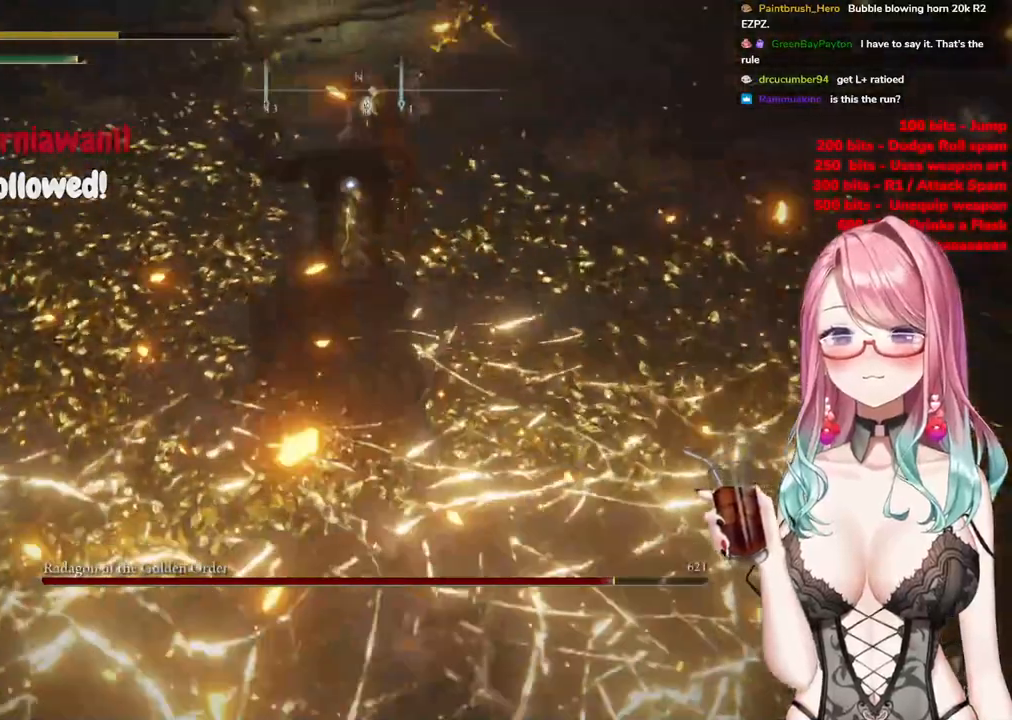
{"buttons": ["CIRCLE"], "left_stick": "down-left", "right_stick": "center", "events": [[50, "CIRCLE", "down"], [166, "left_stick", "down-left"], [200, "CIRCLE", "up"], [266, "CIRCLE", "down"], [400, "CIRCLE", "up"], [467, "CIRCLE", "down"]]}
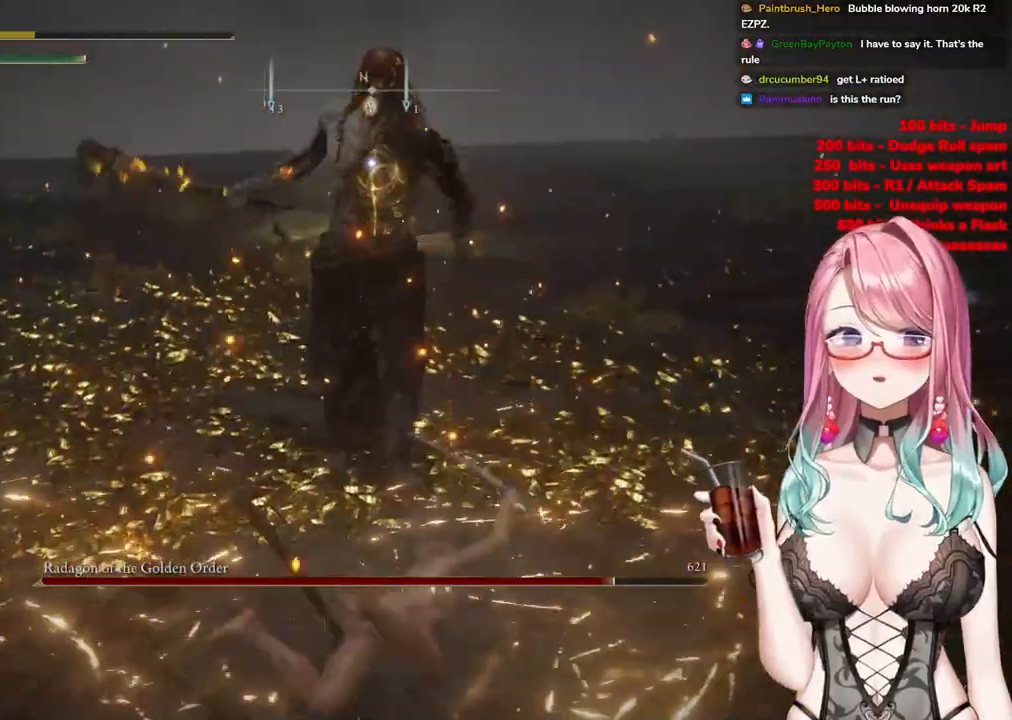
{"buttons": ["CIRCLE"], "left_stick": "down-left", "right_stick": "center", "events": [[317, "CIRCLE", "up"], [417, "CIRCLE", "down"]]}
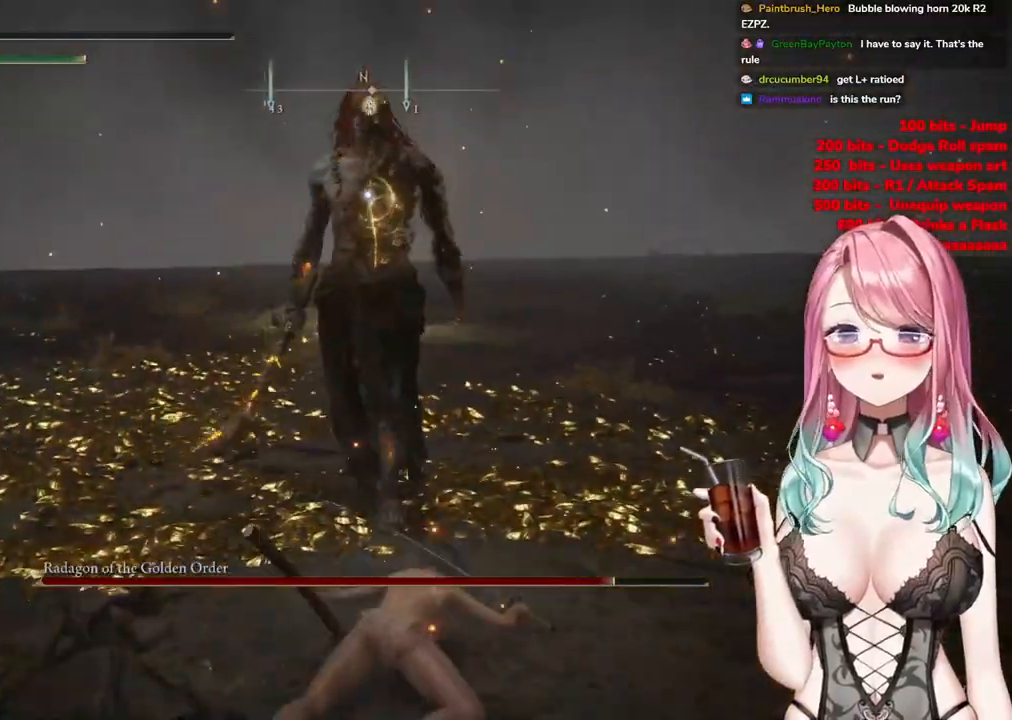
{"buttons": ["CIRCLE"], "left_stick": "down", "right_stick": "center", "events": [[33, "CIRCLE", "up"], [183, "left_stick", "down"], [400, "CIRCLE", "down"]]}
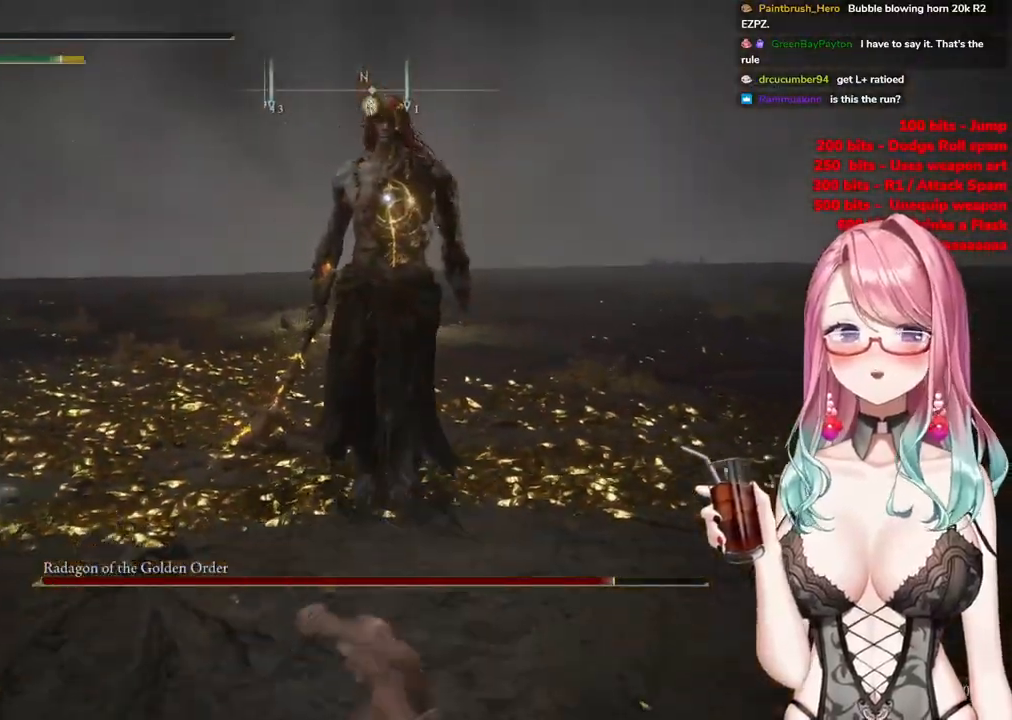
{"buttons": [], "left_stick": "down", "right_stick": "center", "events": [[17, "CIRCLE", "up"], [150, "CIRCLE", "down"], [251, "CIRCLE", "up"]]}
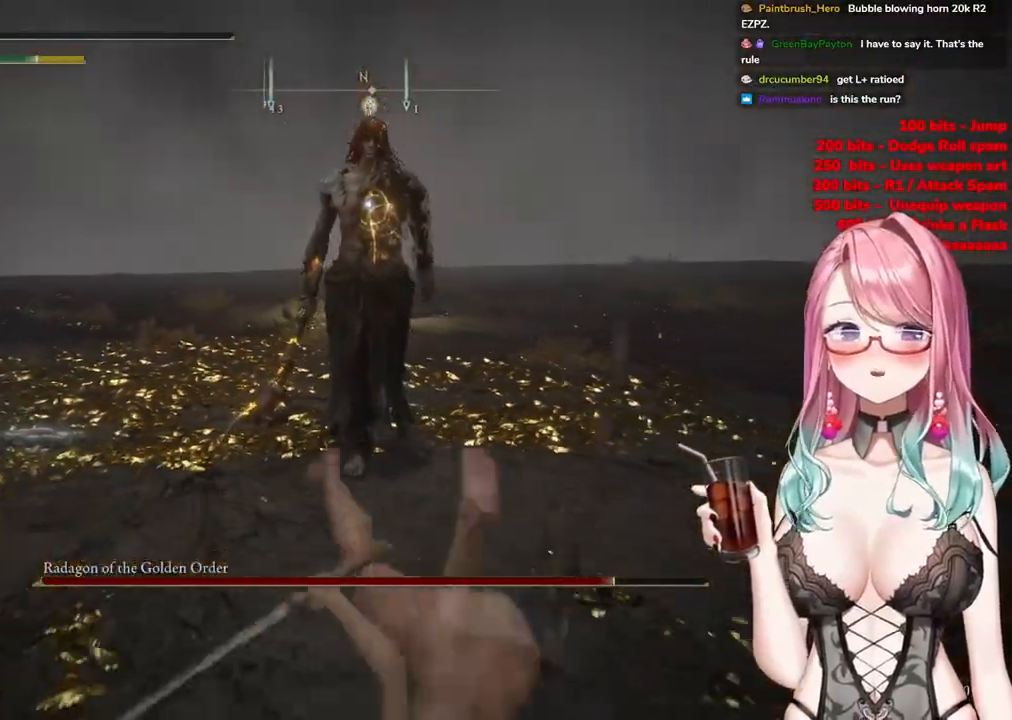
{"buttons": [], "left_stick": "down", "right_stick": "center", "events": [[300, "CIRCLE", "down"], [417, "CIRCLE", "up"]]}
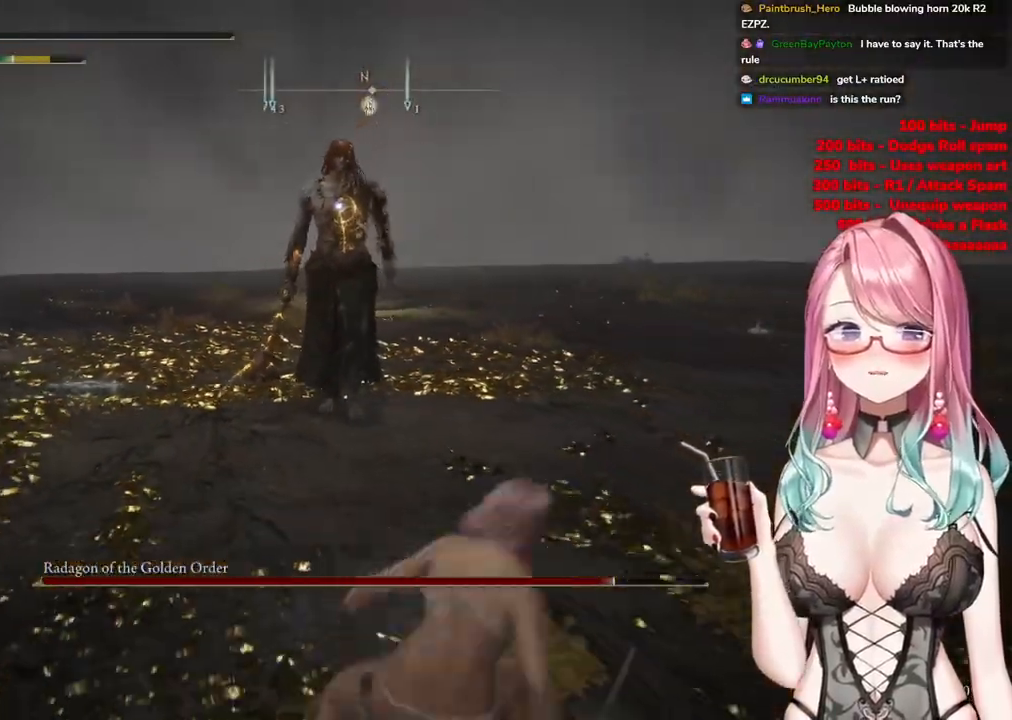
{"buttons": [], "left_stick": "down", "right_stick": "center", "events": []}
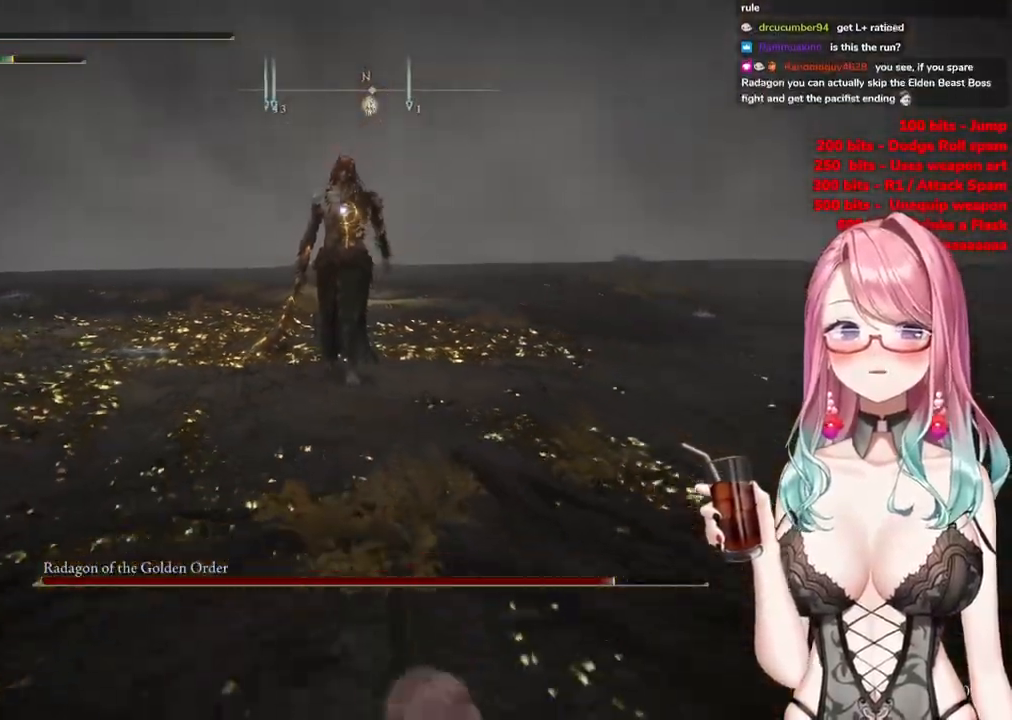
{"buttons": [], "left_stick": "down-right", "right_stick": "center", "events": [[250, "left_stick", "down-right"]]}
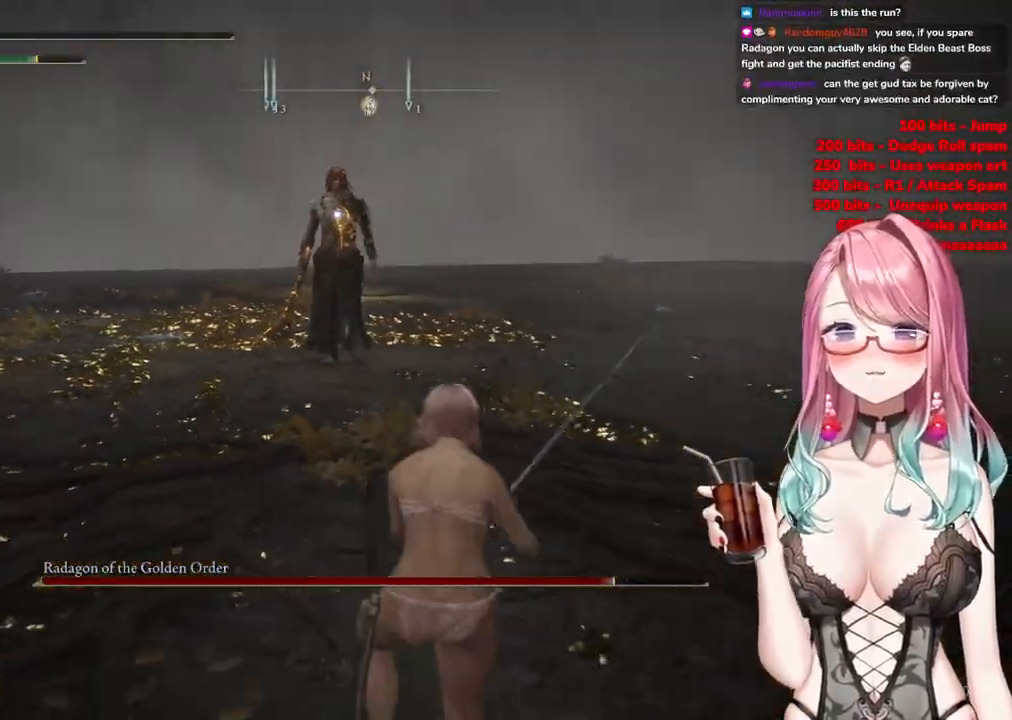
{"buttons": [], "left_stick": "down-right", "right_stick": "center", "events": [[50, "SQUARE", "down"], [201, "SQUARE", "up"]]}
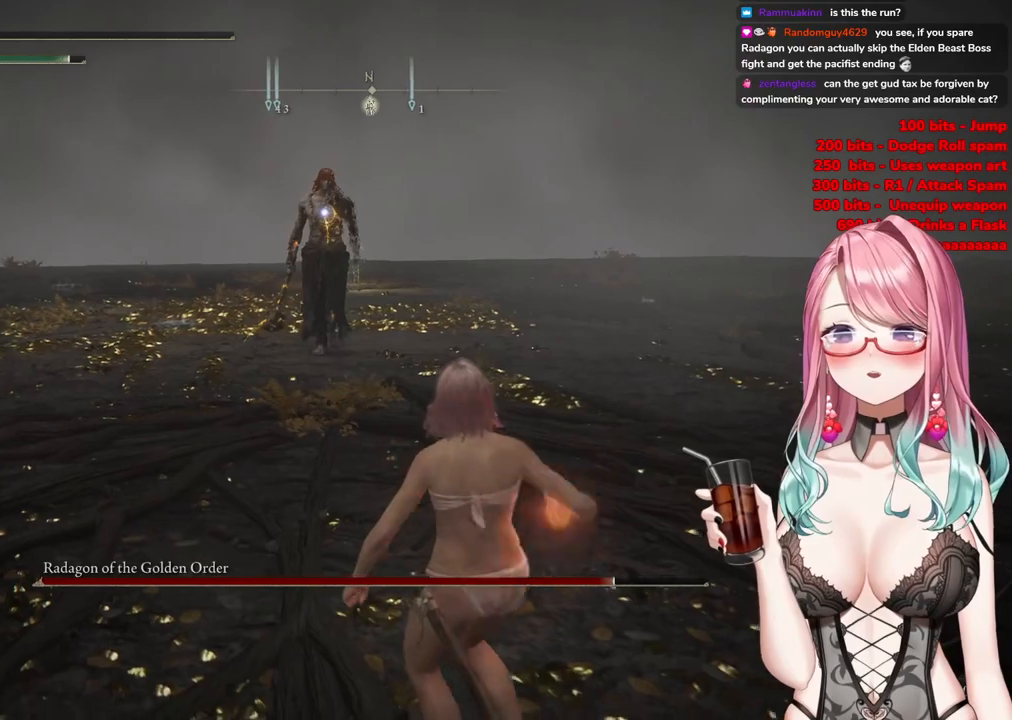
{"buttons": [], "left_stick": "down-right", "right_stick": "center", "events": []}